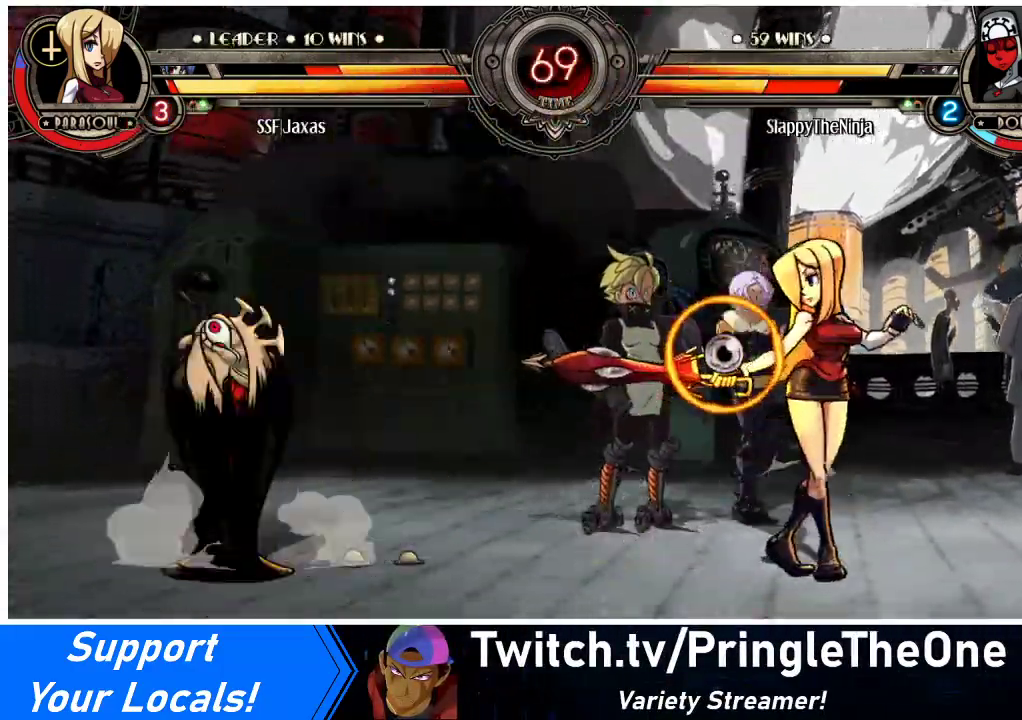
Gameplay with a controller (arcade stick); each line is a JSON object with the inputs held at the frame after it. "events" lists button and stick changes between this image and that frame as [ms after this image, input, new state], when the widget could be followed in between. Not read: L3 R3.
{"buttons": ["R1", "DPAD_LEFT"], "events": [[467, "DPAD_LEFT", "down"], [467, "DPAD_RIGHT", "up"], [500, "R1", "down"]]}
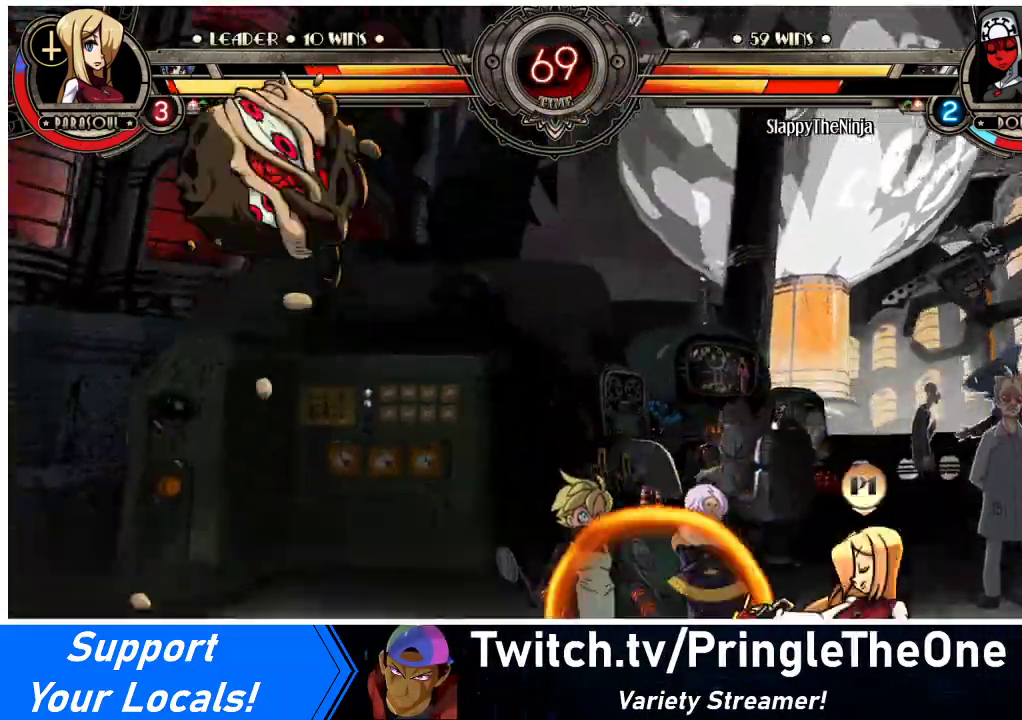
{"buttons": ["DPAD_RIGHT"], "events": [[100, "DPAD_LEFT", "up"], [100, "DPAD_RIGHT", "down"], [100, "R1", "up"]]}
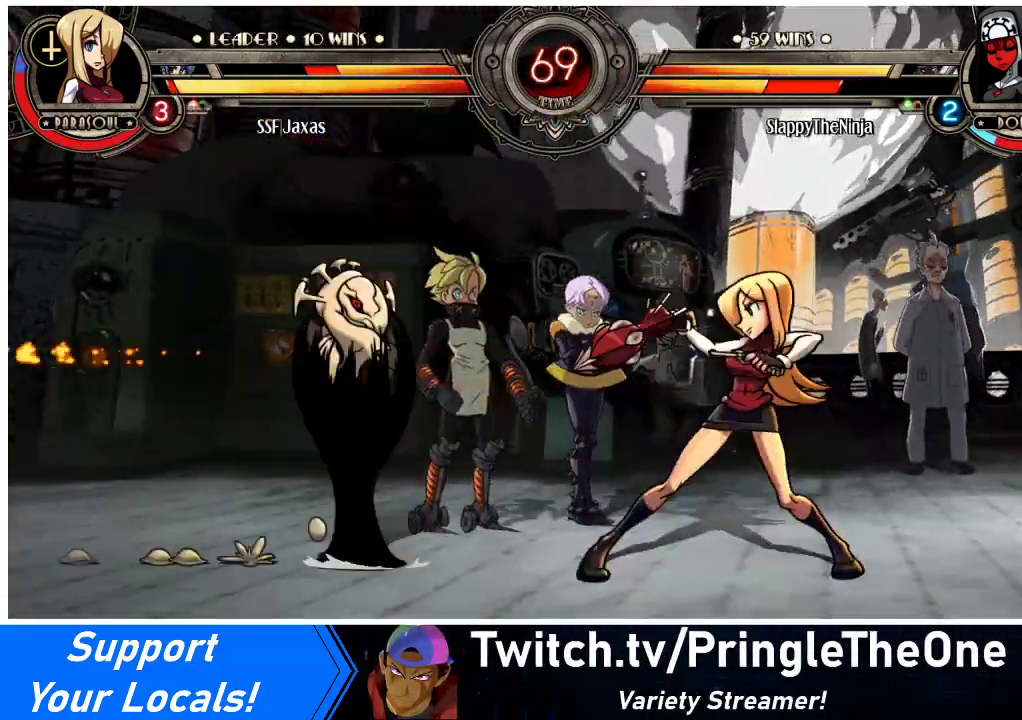
{"buttons": ["DPAD_DOWN", "DPAD_RIGHT"], "events": [[167, "DPAD_DOWN", "down"]]}
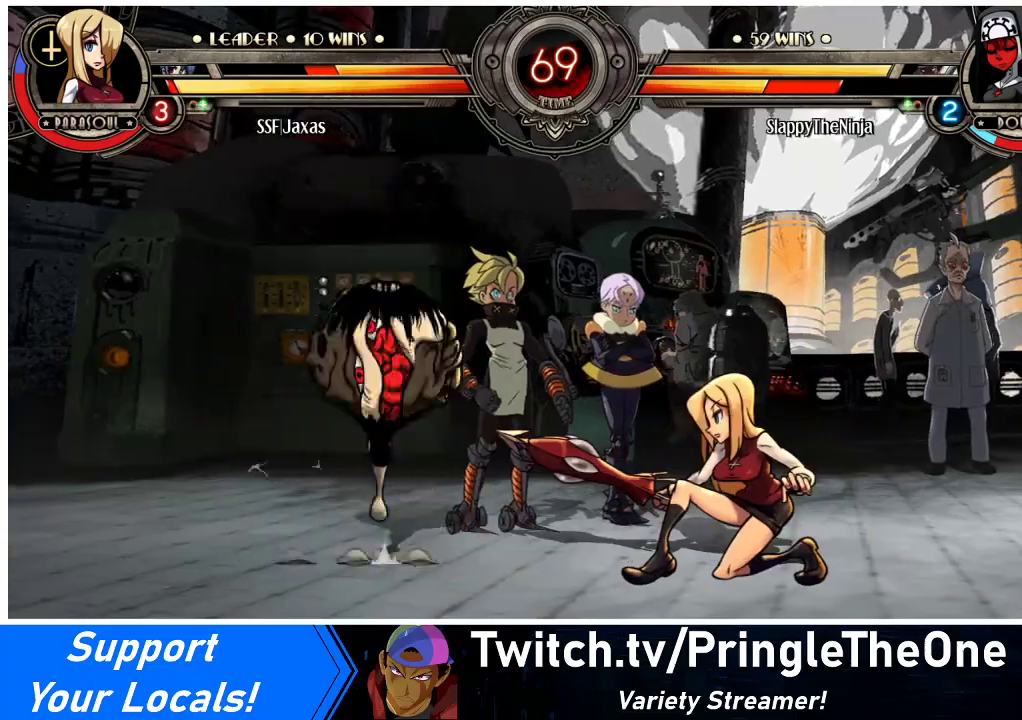
{"buttons": ["DPAD_LEFT"], "events": [[367, "DPAD_DOWN", "up"], [433, "DPAD_RIGHT", "up"], [467, "DPAD_LEFT", "down"]]}
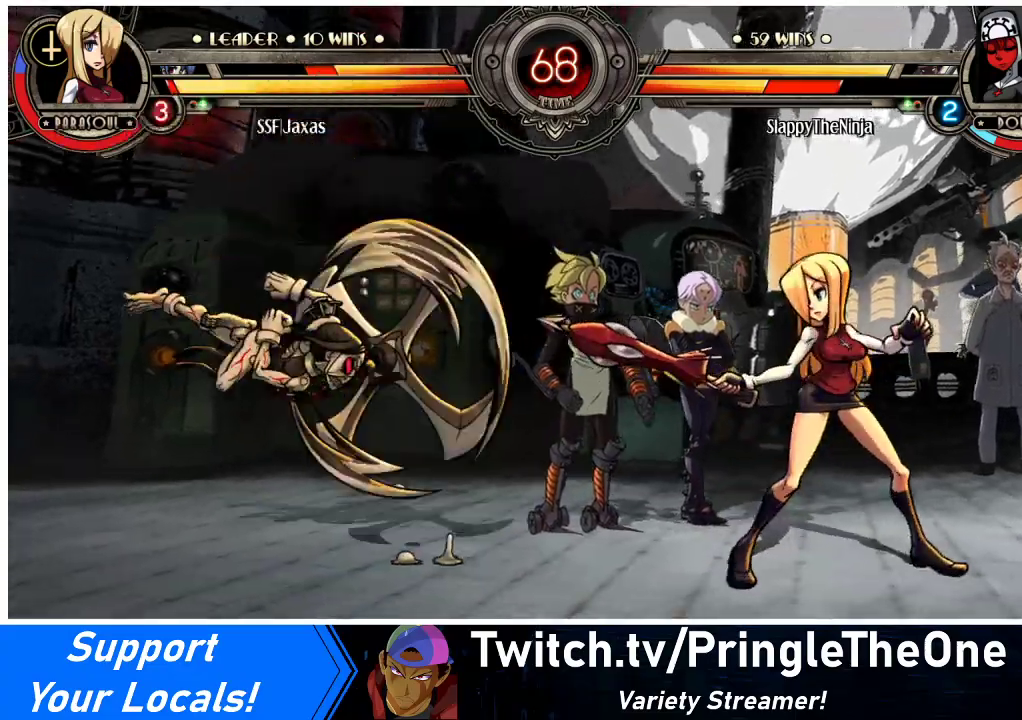
{"buttons": ["R1", "DPAD_RIGHT"], "events": [[33, "DPAD_LEFT", "up"], [100, "DPAD_LEFT", "down"], [200, "DPAD_UP", "down"], [300, "DPAD_LEFT", "up"], [300, "DPAD_UP", "up"], [333, "DPAD_RIGHT", "down"], [400, "R1", "down"]]}
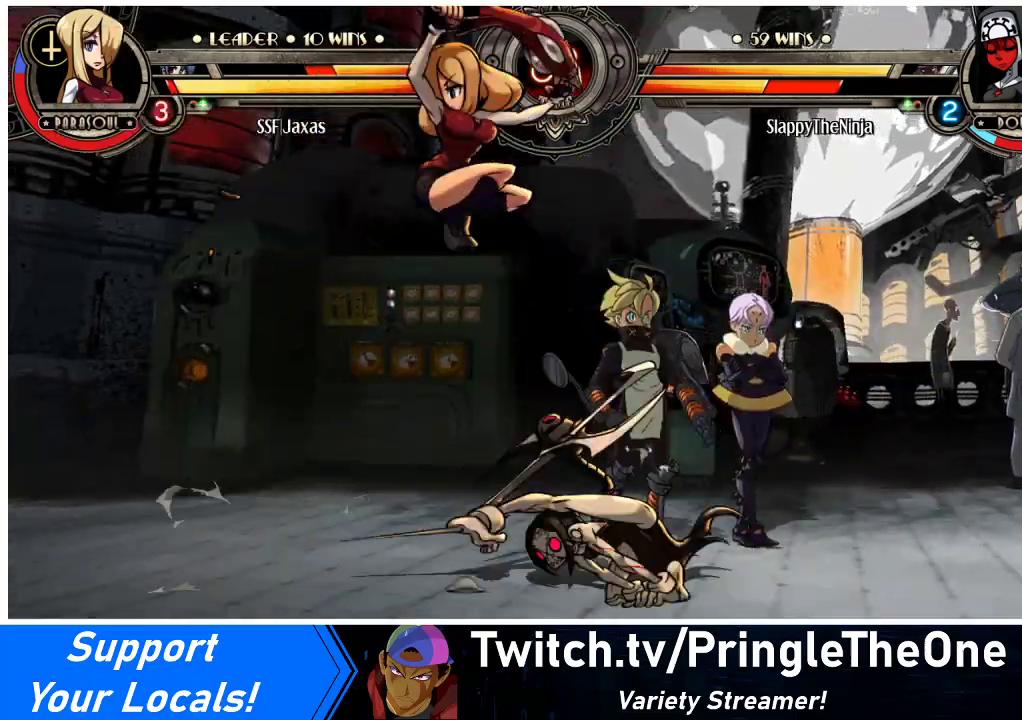
{"buttons": ["DPAD_DOWN"], "events": [[33, "R1", "up"], [233, "DPAD_DOWN", "down"], [300, "DPAD_RIGHT", "up"], [367, "CROSS", "down"], [500, "CROSS", "up"]]}
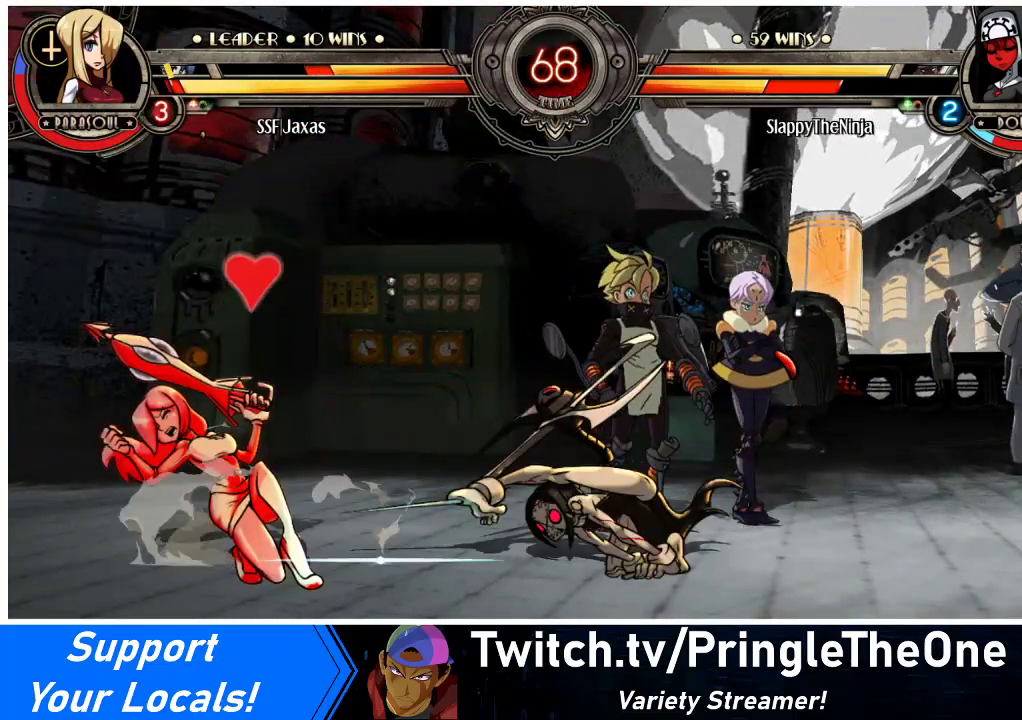
{"buttons": ["DPAD_DOWN", "DPAD_LEFT"], "events": [[67, "CIRCLE", "down"], [200, "CIRCLE", "up"], [267, "DPAD_LEFT", "down"]]}
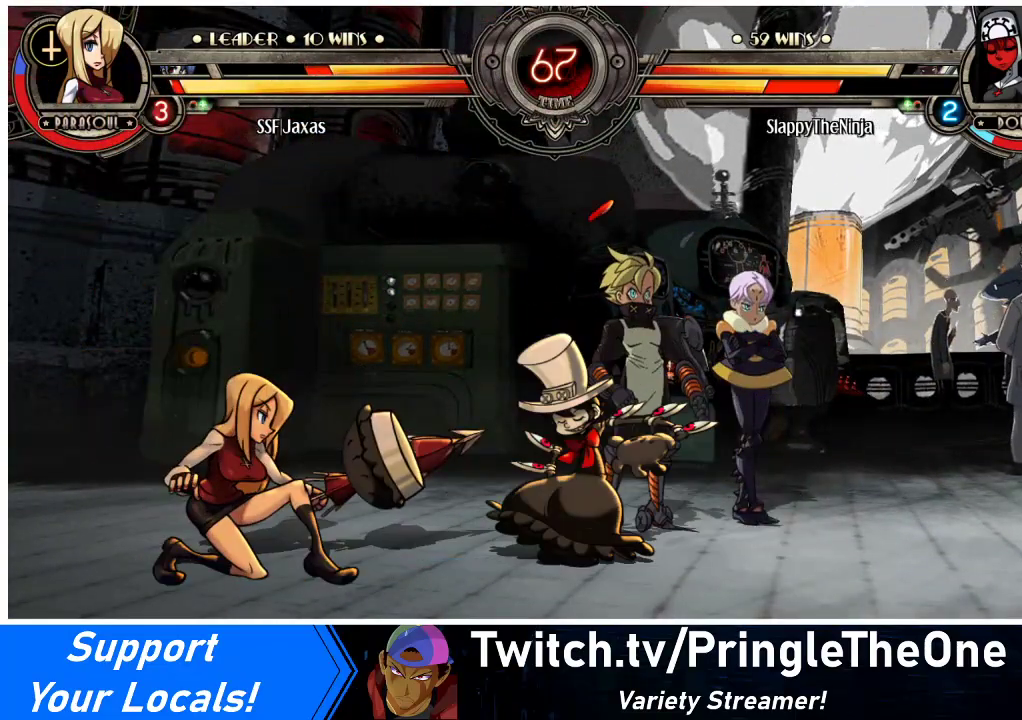
{"buttons": ["R1", "DPAD_RIGHT"], "events": [[167, "DPAD_LEFT", "up"], [233, "DPAD_DOWN", "up"], [233, "DPAD_RIGHT", "down"], [300, "DPAD_UP", "down"], [333, "DPAD_RIGHT", "up"], [367, "DPAD_RIGHT", "down"], [433, "DPAD_UP", "up"], [500, "R1", "down"]]}
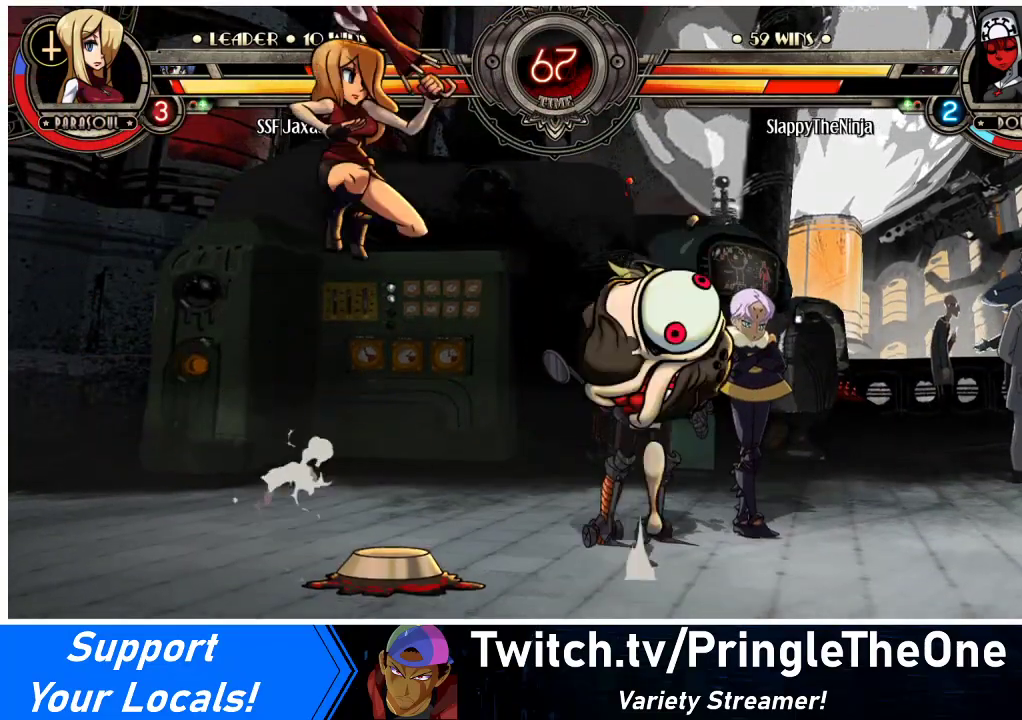
{"buttons": ["DPAD_RIGHT"], "events": [[100, "R1", "up"]]}
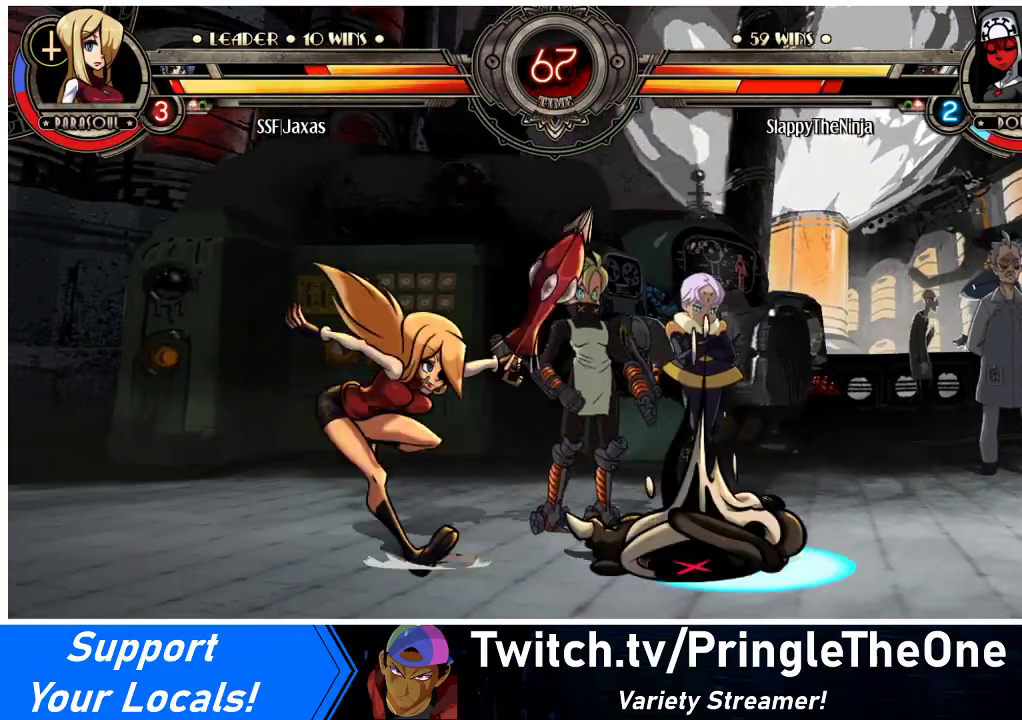
{"buttons": [], "events": [[100, "DPAD_RIGHT", "up"], [133, "DPAD_DOWN", "down"], [133, "DPAD_RIGHT", "down"], [167, "DPAD_RIGHT", "up"], [200, "CROSS", "down"], [333, "CROSS", "up"], [433, "DPAD_DOWN", "up"]]}
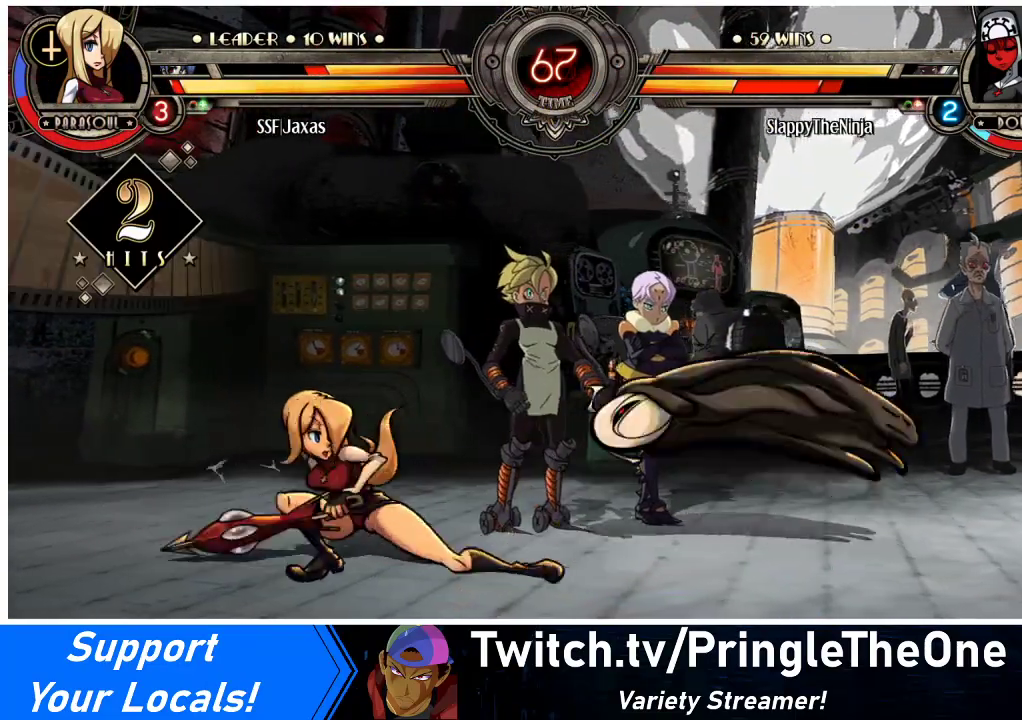
{"buttons": ["DPAD_RIGHT"], "events": [[33, "DPAD_RIGHT", "down"], [100, "DPAD_RIGHT", "up"], [167, "DPAD_RIGHT", "down"], [267, "DPAD_RIGHT", "up"], [333, "DPAD_RIGHT", "down"], [400, "DPAD_RIGHT", "up"], [467, "DPAD_RIGHT", "down"]]}
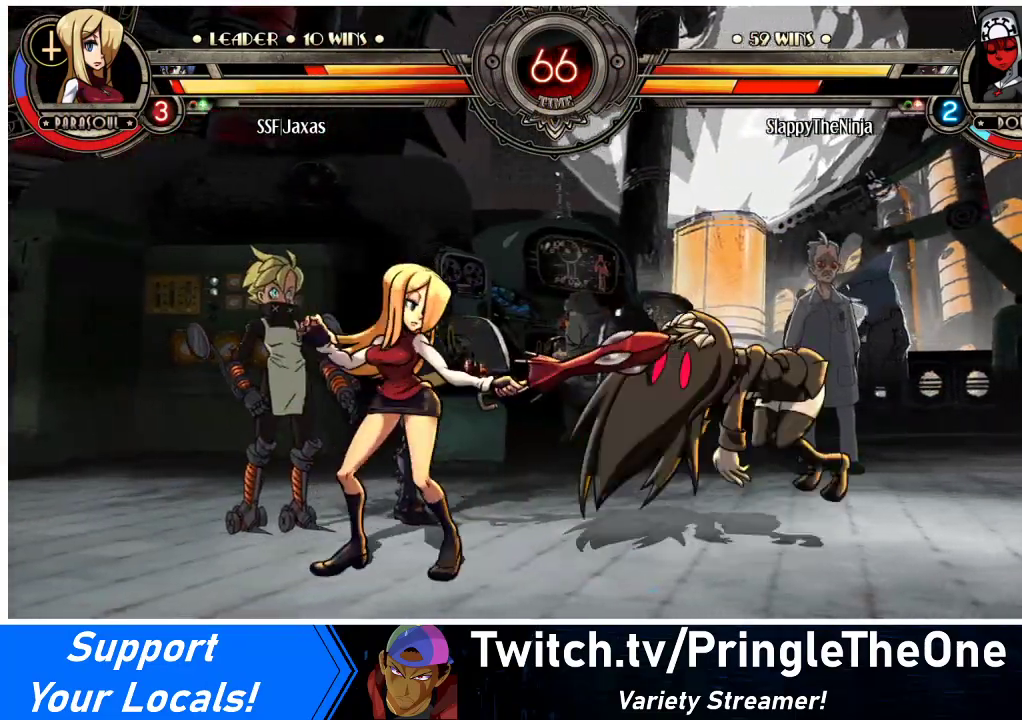
{"buttons": ["DPAD_RIGHT"], "events": [[33, "DPAD_RIGHT", "up"], [67, "DPAD_RIGHT", "down"], [200, "CROSS", "down"], [200, "SQUARE", "down"], [333, "CROSS", "up"], [333, "SQUARE", "up"]]}
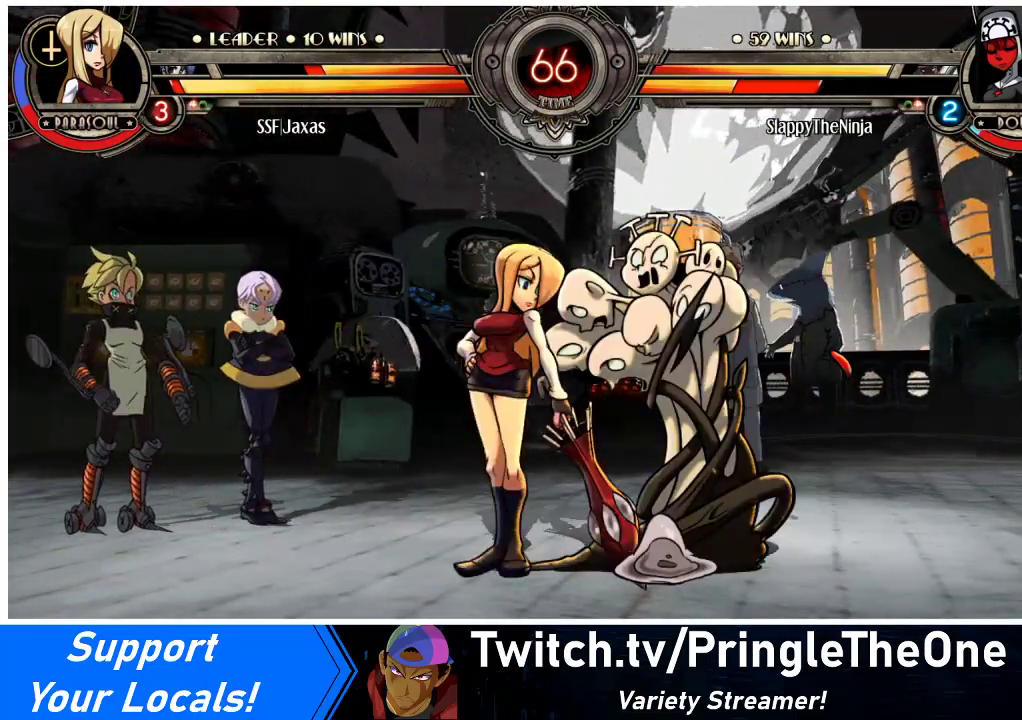
{"buttons": ["DPAD_LEFT"], "events": [[500, "DPAD_LEFT", "down"], [500, "DPAD_RIGHT", "up"]]}
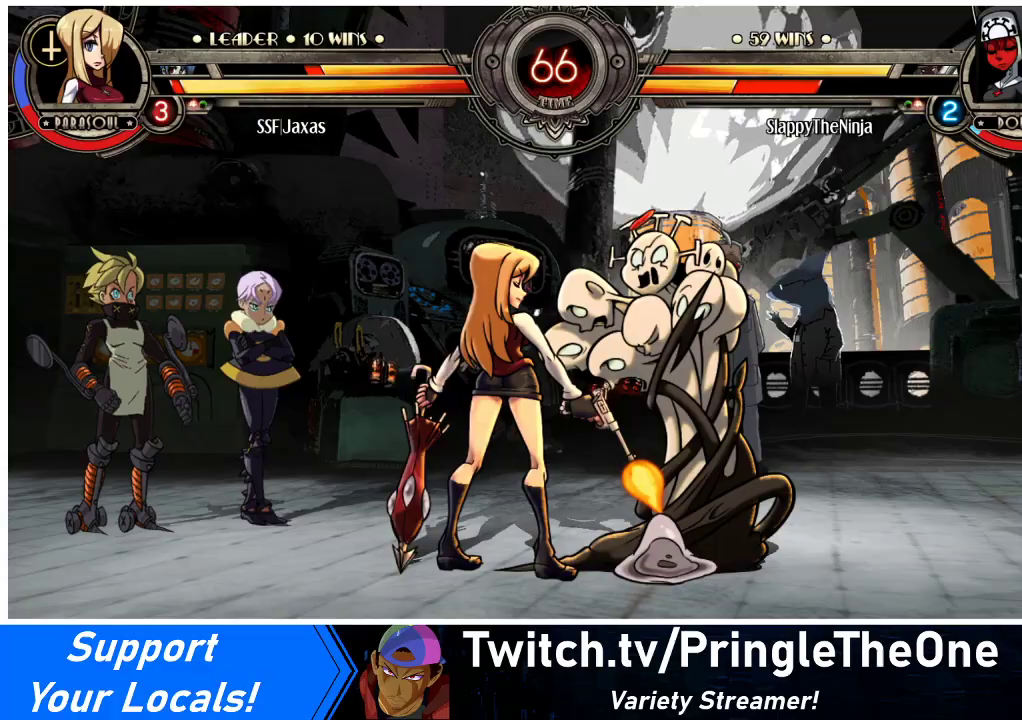
{"buttons": [], "events": [[133, "CROSS", "down"], [133, "DPAD_LEFT", "up"], [233, "DPAD_RIGHT", "down"], [267, "CROSS", "up"], [333, "DPAD_RIGHT", "up"]]}
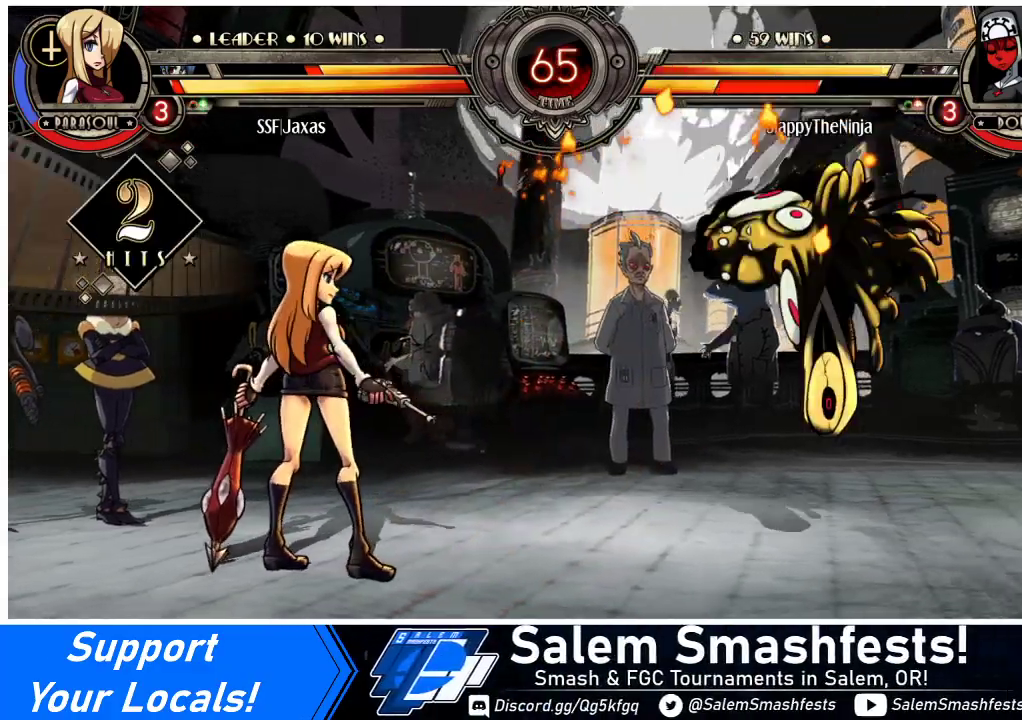
{"buttons": ["DPAD_RIGHT"], "events": [[167, "DPAD_LEFT", "down"], [200, "DPAD_LEFT", "up"], [467, "DPAD_RIGHT", "down"]]}
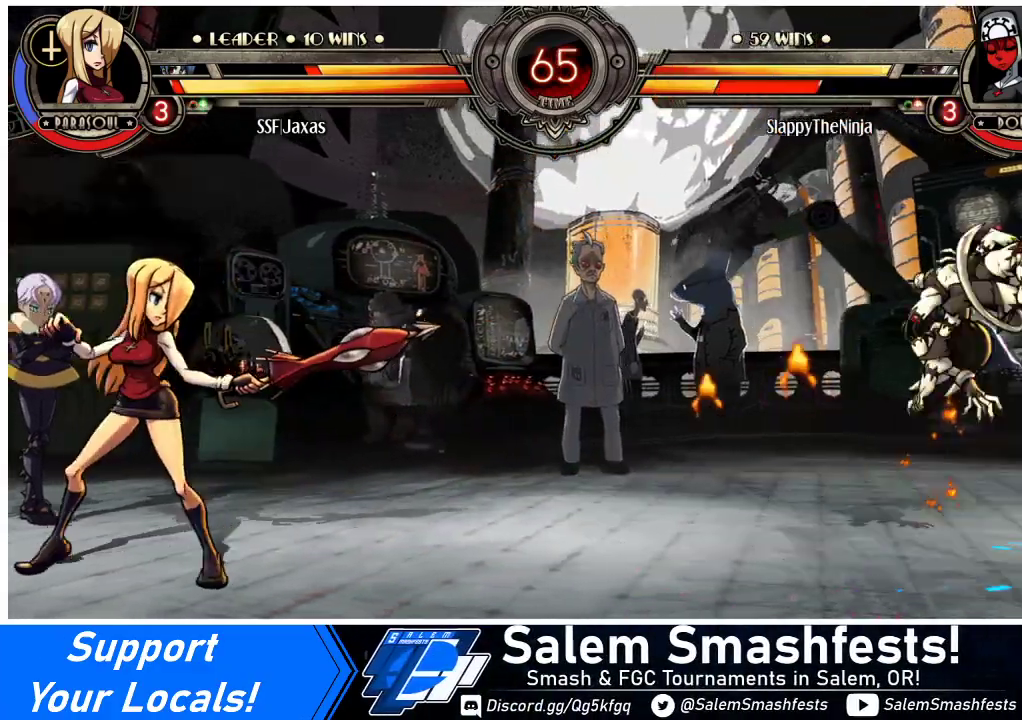
{"buttons": ["DPAD_RIGHT"], "events": [[33, "DPAD_RIGHT", "up"], [100, "DPAD_RIGHT", "down"]]}
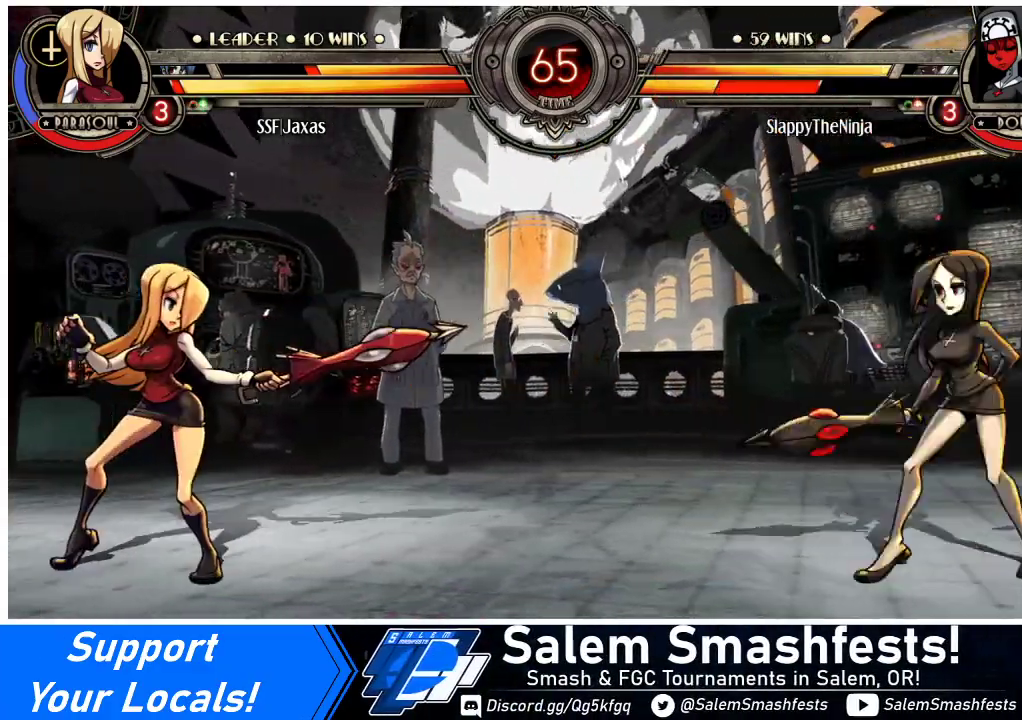
{"buttons": ["DPAD_LEFT"], "events": [[167, "DPAD_RIGHT", "up"], [200, "DPAD_LEFT", "down"]]}
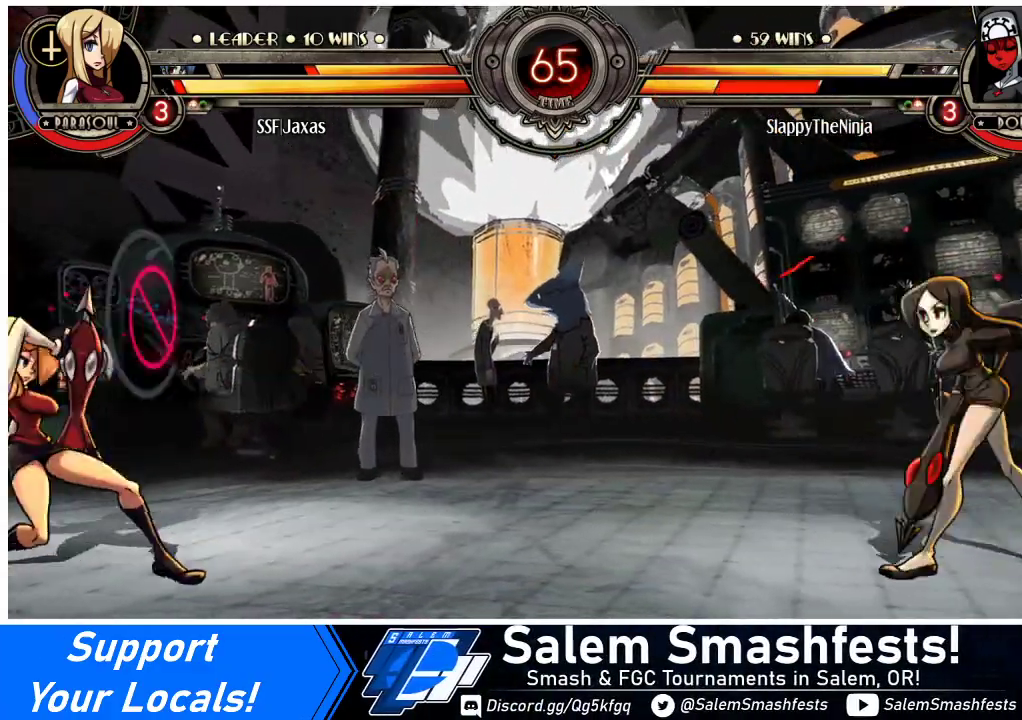
{"buttons": [], "events": [[433, "DPAD_LEFT", "up"]]}
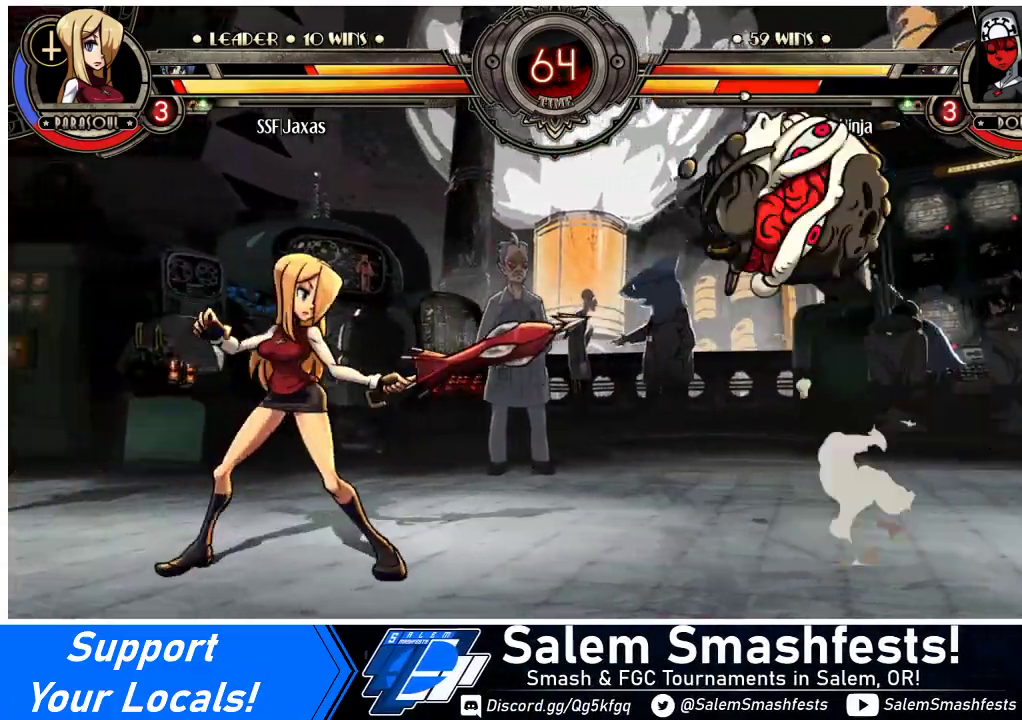
{"buttons": [], "events": [[100, "DPAD_DOWN", "down"], [167, "DPAD_LEFT", "down"], [200, "DPAD_DOWN", "up"], [233, "SQUARE", "down"], [233, "TRIANGLE", "down"], [267, "DPAD_LEFT", "up"], [267, "SQUARE", "up"], [267, "TRIANGLE", "up"]]}
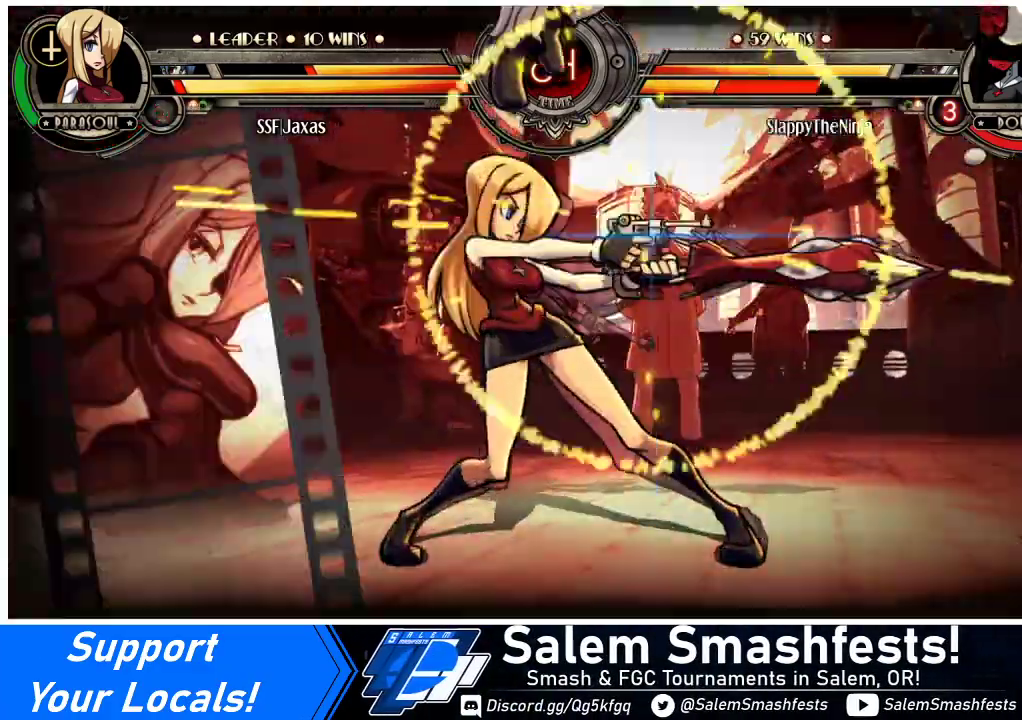
{"buttons": [], "events": []}
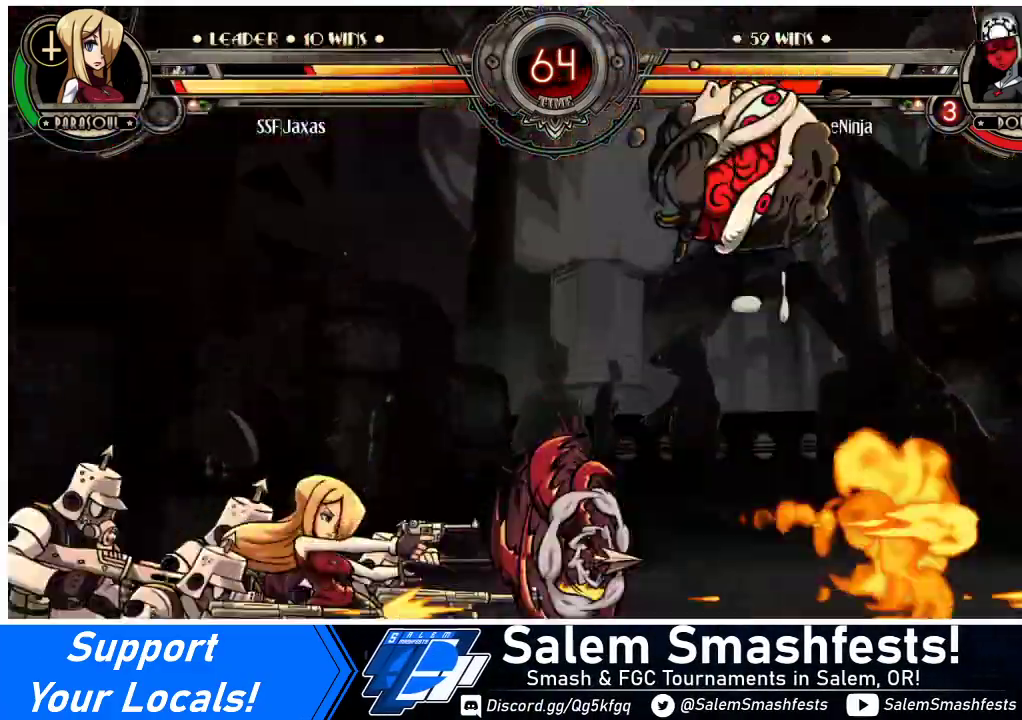
{"buttons": [], "events": []}
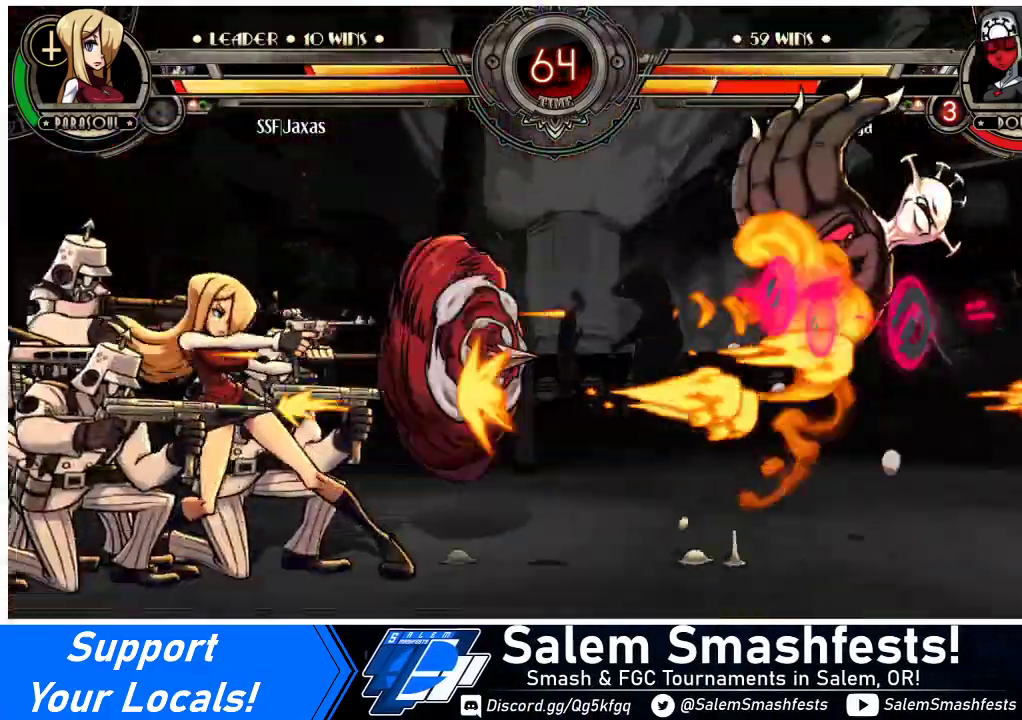
{"buttons": [], "events": []}
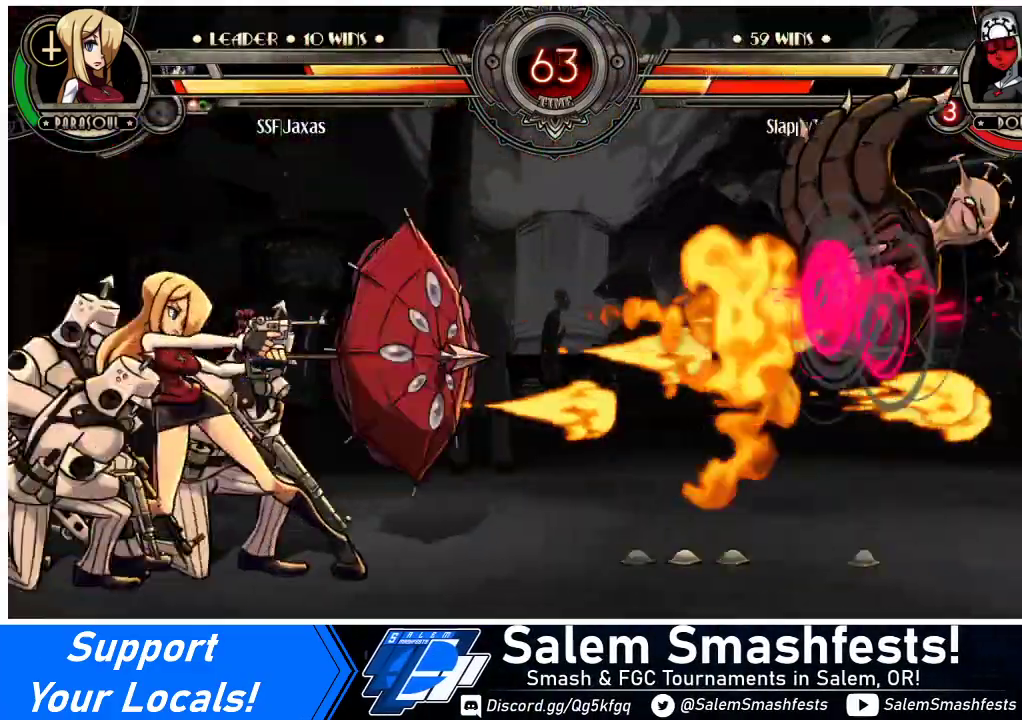
{"buttons": ["DPAD_RIGHT"], "events": [[500, "DPAD_RIGHT", "down"]]}
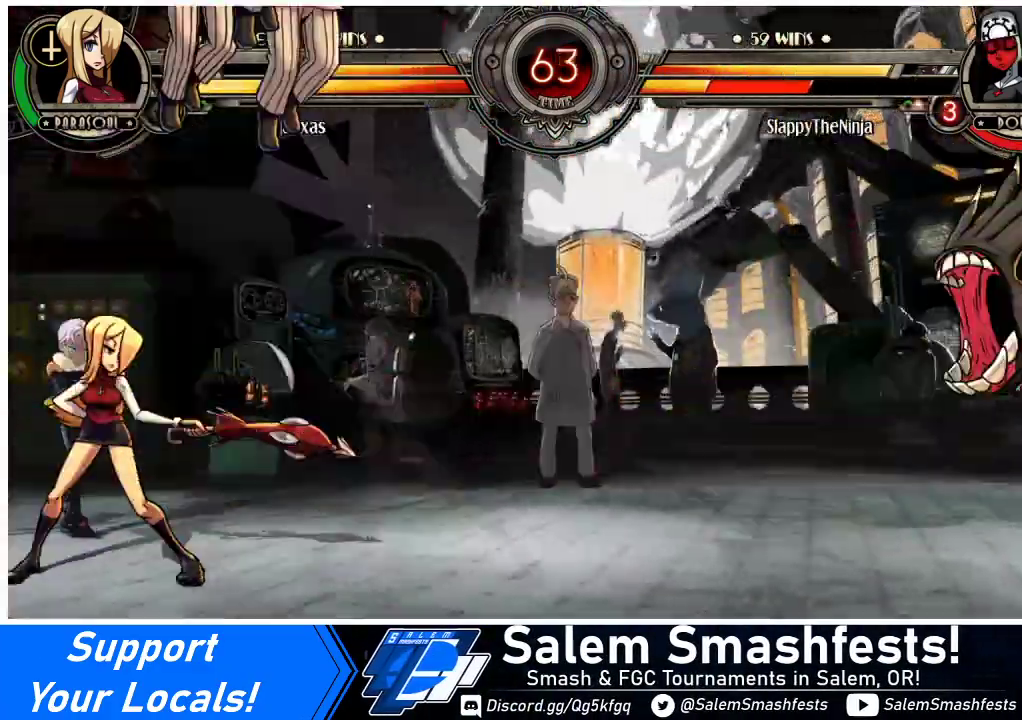
{"buttons": ["DPAD_RIGHT"], "events": [[100, "DPAD_RIGHT", "up"], [133, "DPAD_RIGHT", "down"], [433, "DPAD_RIGHT", "up"], [467, "DPAD_RIGHT", "down"]]}
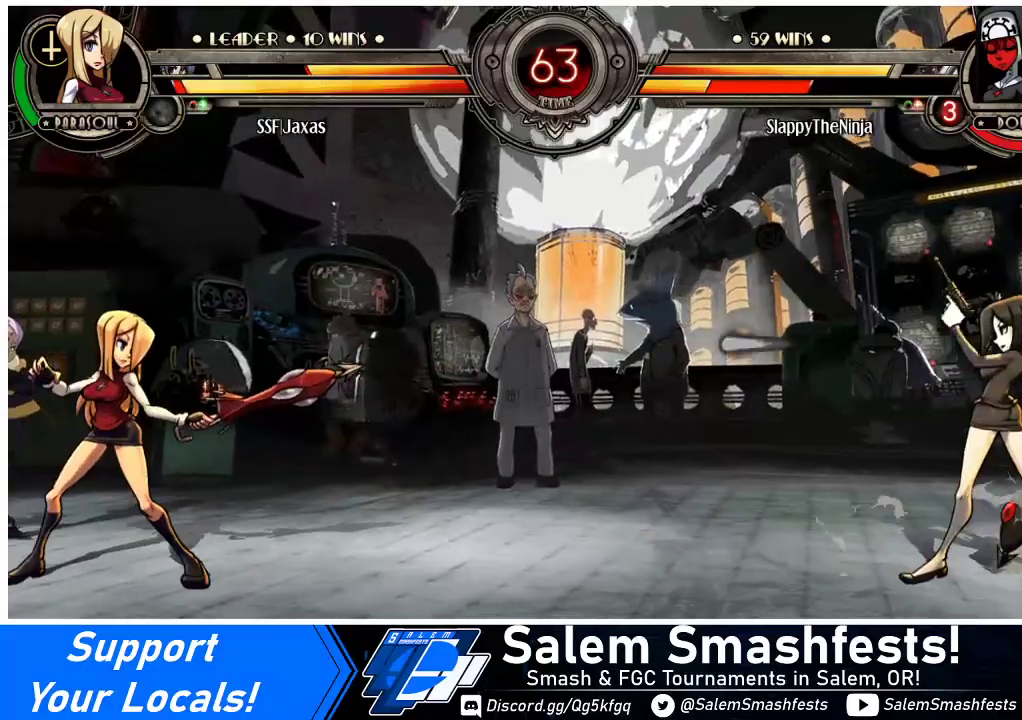
{"buttons": ["DPAD_LEFT"], "events": [[33, "DPAD_RIGHT", "up"], [100, "DPAD_RIGHT", "down"], [233, "DPAD_UP", "down"], [333, "DPAD_LEFT", "down"], [333, "DPAD_RIGHT", "up"], [333, "DPAD_UP", "up"]]}
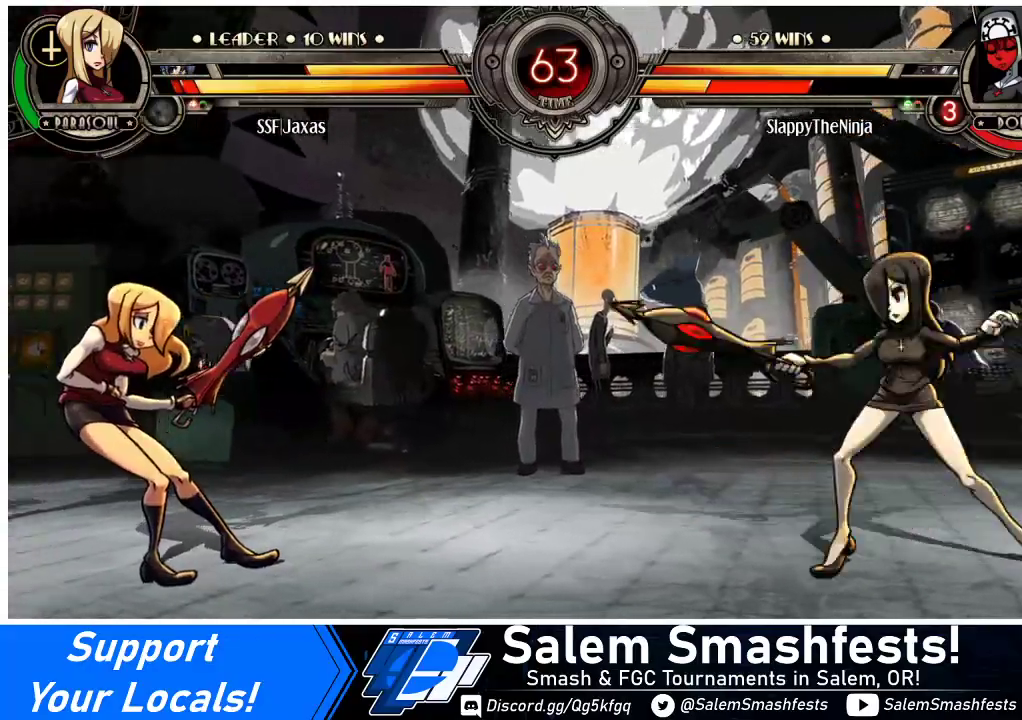
{"buttons": ["DPAD_LEFT"], "events": [[33, "DPAD_LEFT", "up"], [67, "DPAD_RIGHT", "down"], [133, "DPAD_RIGHT", "up"], [200, "DPAD_RIGHT", "down"], [267, "DPAD_UP", "down"], [333, "DPAD_LEFT", "down"], [333, "DPAD_RIGHT", "up"], [367, "DPAD_UP", "up"]]}
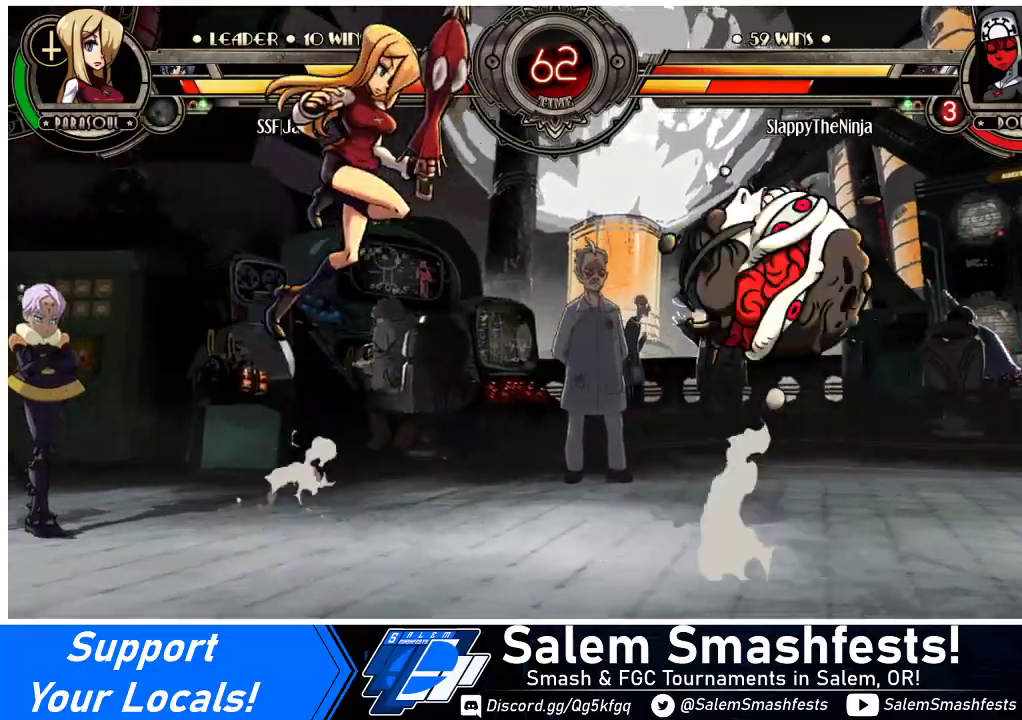
{"buttons": ["DPAD_RIGHT"], "events": [[100, "R1", "down"], [233, "R1", "up"], [500, "DPAD_LEFT", "up"], [500, "DPAD_RIGHT", "down"]]}